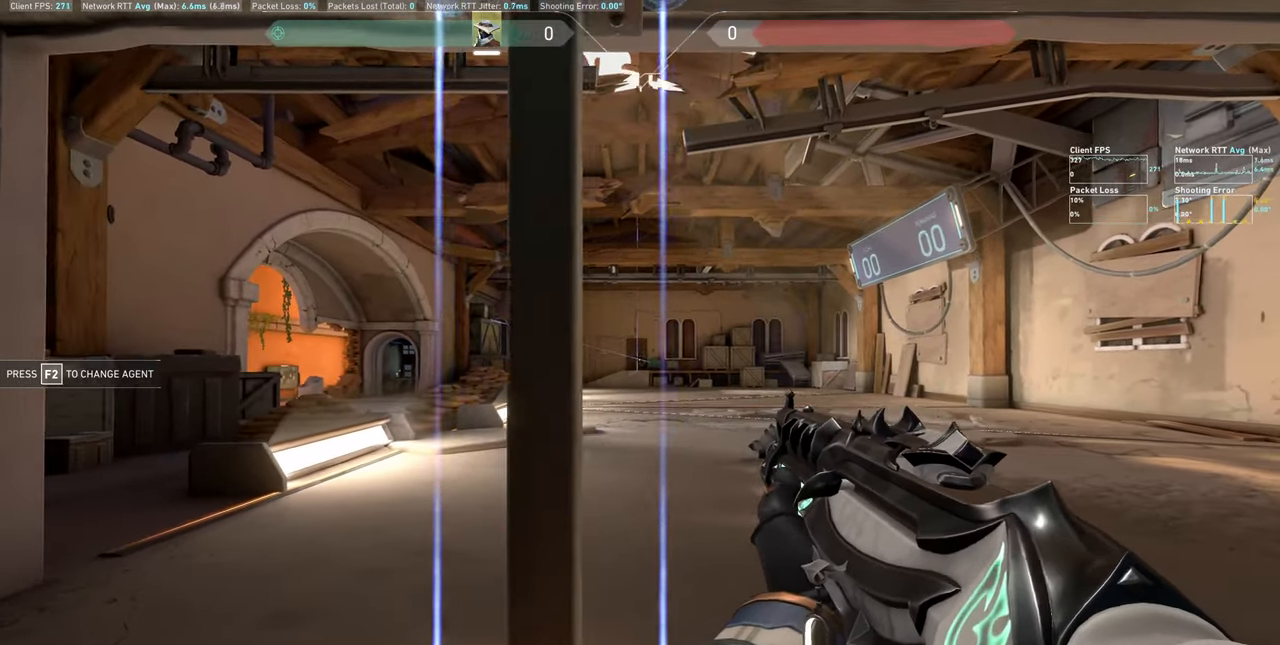
Gameplay with keyboard and mouse; each line is a JSON object with the keys and mouse buttons held at the frame after it. "events" lists presses ("down") and releases ("up") of "a", "ctrl", "d", "e", "q", "s", "shift", "space", "w", "mouse_left", "mouse_wheel", "mouse_right", "mouse_mb4" and "mouse_mb5" between this image and that frame as [ms after this image, input, new state], when the widget could be followed in between. "mouse_left", "mouse_wheel", "mouse_right", "mouse_mb4", "mouse_mb5" = the "left", "wheel", "right", "mb4", "mb5" buttons of the "mouse" list. No other keys are recorded. "wheel" means that the mouse wheel is clicked or scrolled. Not read: mouse_move.
{"keys": [], "mouse": [], "events": [[33, "mouse_left", "down"], [50, "a", "down"], [150, "mouse_left", "up"], [383, "a", "up"]]}
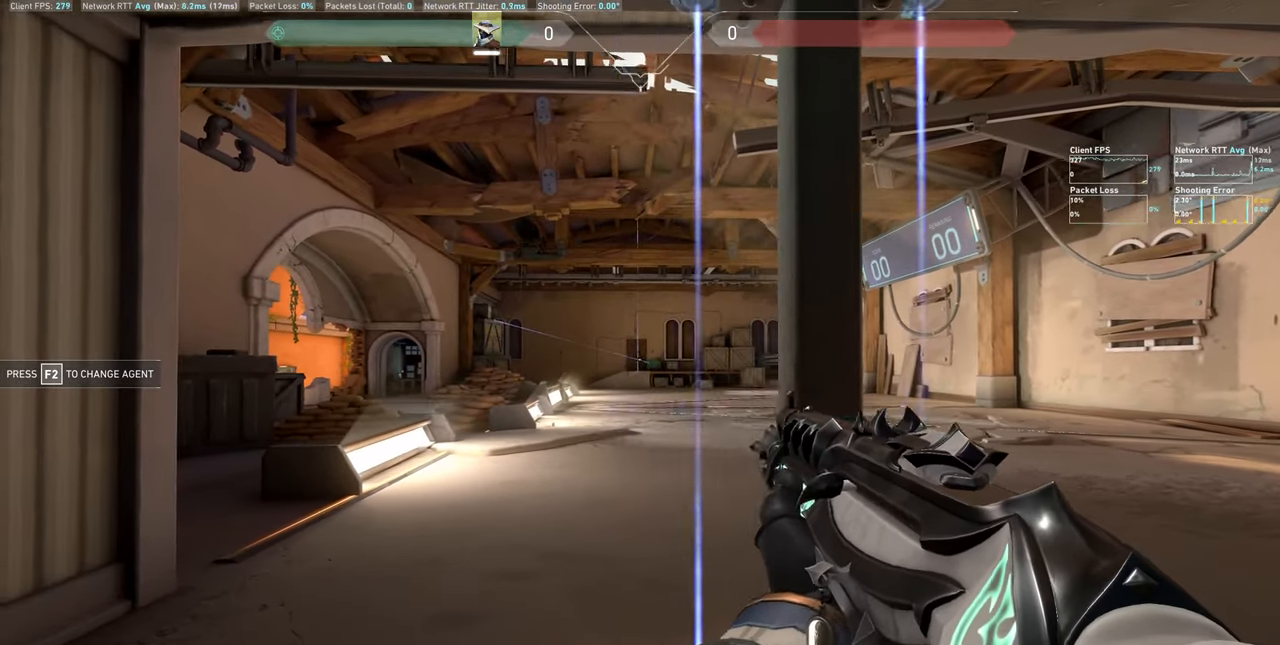
{"keys": [], "mouse": [], "events": [[83, "mouse_left", "down"], [100, "d", "down"], [216, "mouse_left", "up"], [416, "d", "up"]]}
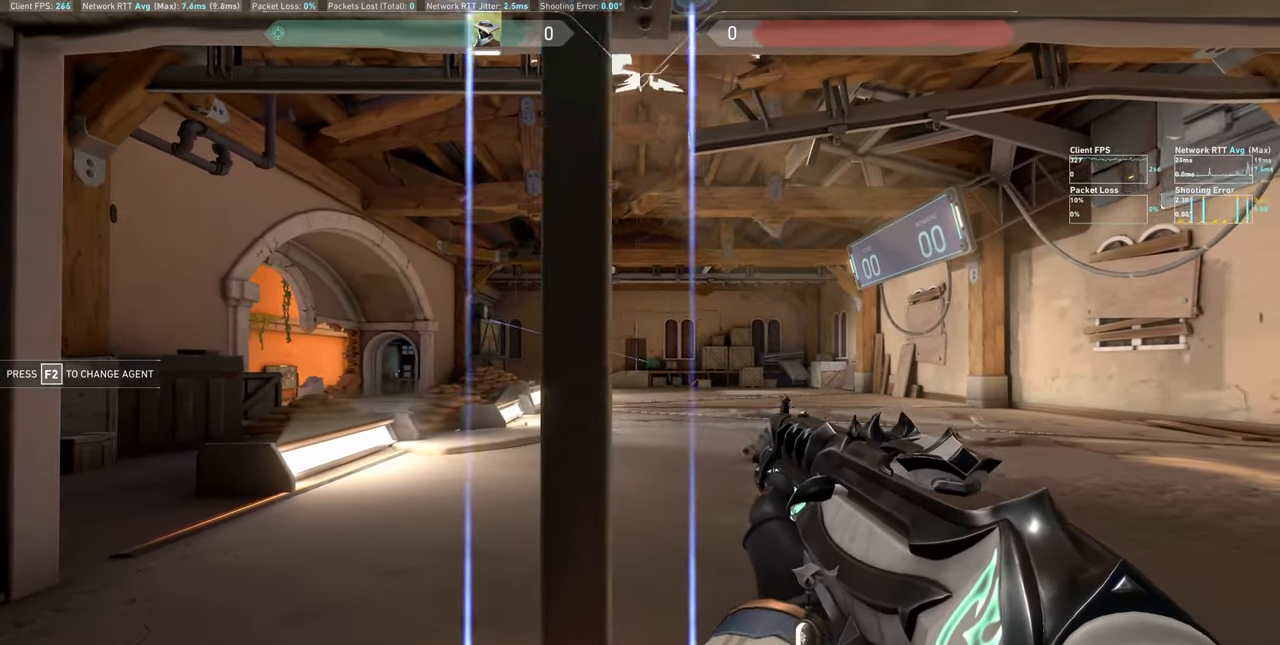
{"keys": ["a"], "mouse": [], "events": [[133, "mouse_left", "down"], [166, "a", "down"], [266, "mouse_left", "up"]]}
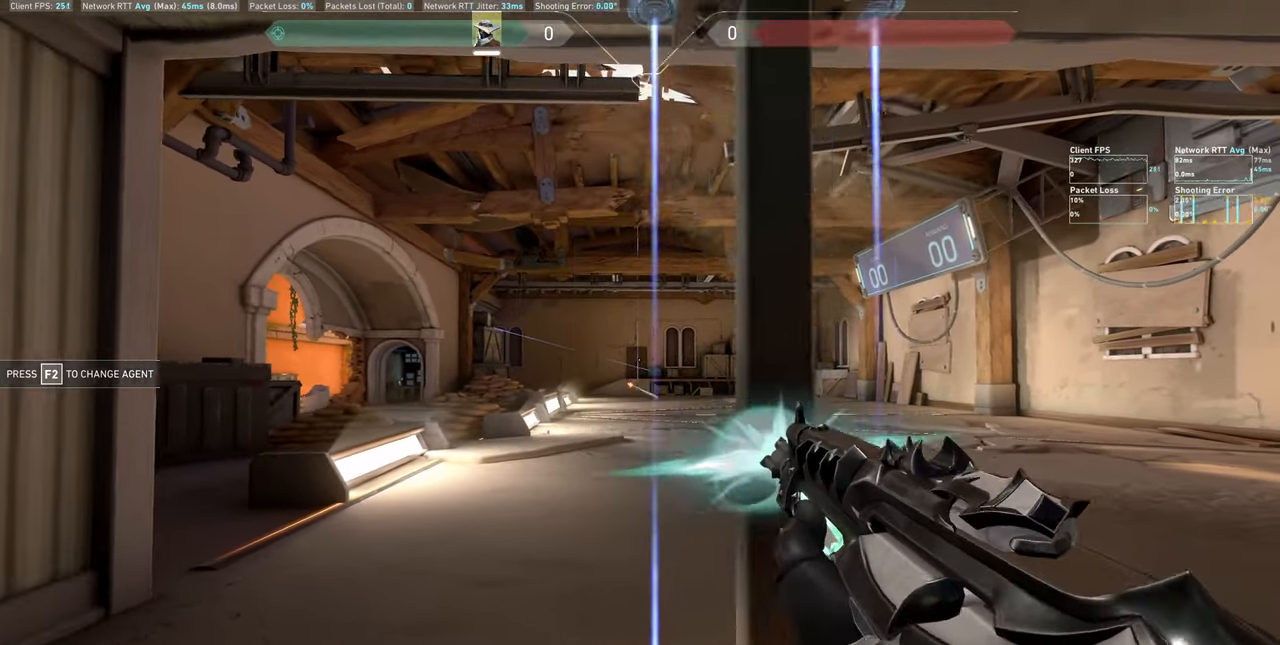
{"keys": [], "mouse": [], "events": [[16, "a", "up"], [183, "d", "down"], [183, "mouse_left", "down"], [317, "mouse_left", "up"], [433, "d", "up"]]}
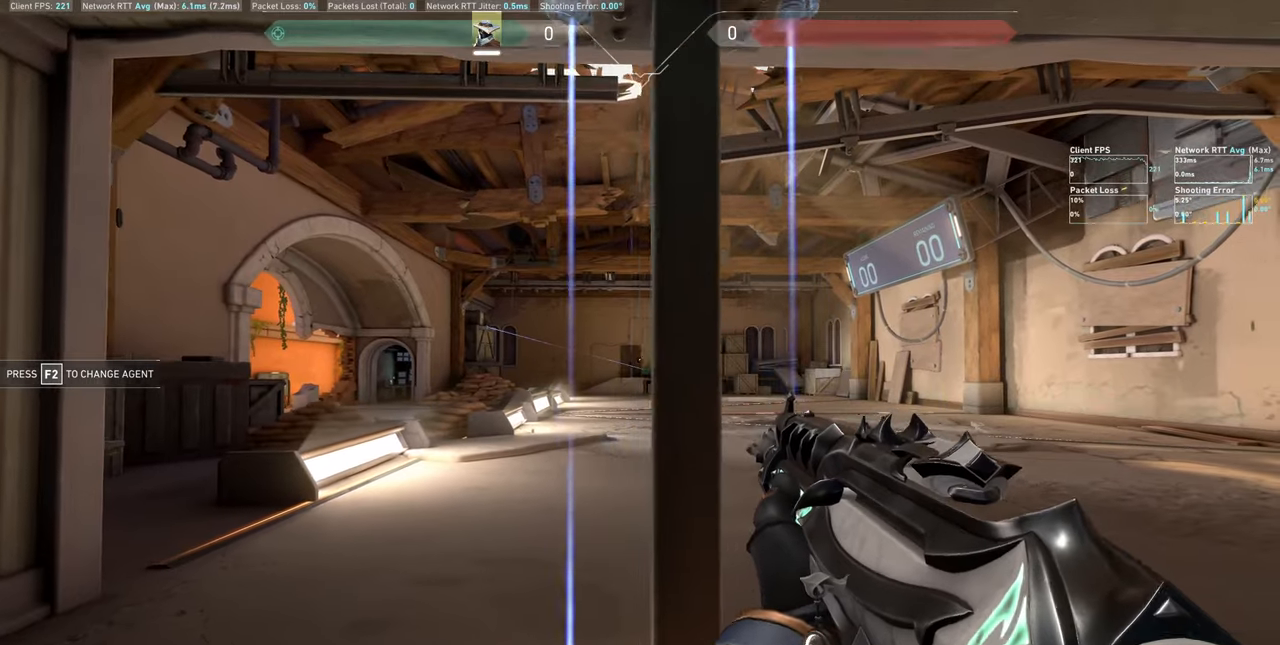
{"keys": [], "mouse": [], "events": [[233, "a", "down"], [400, "a", "up"]]}
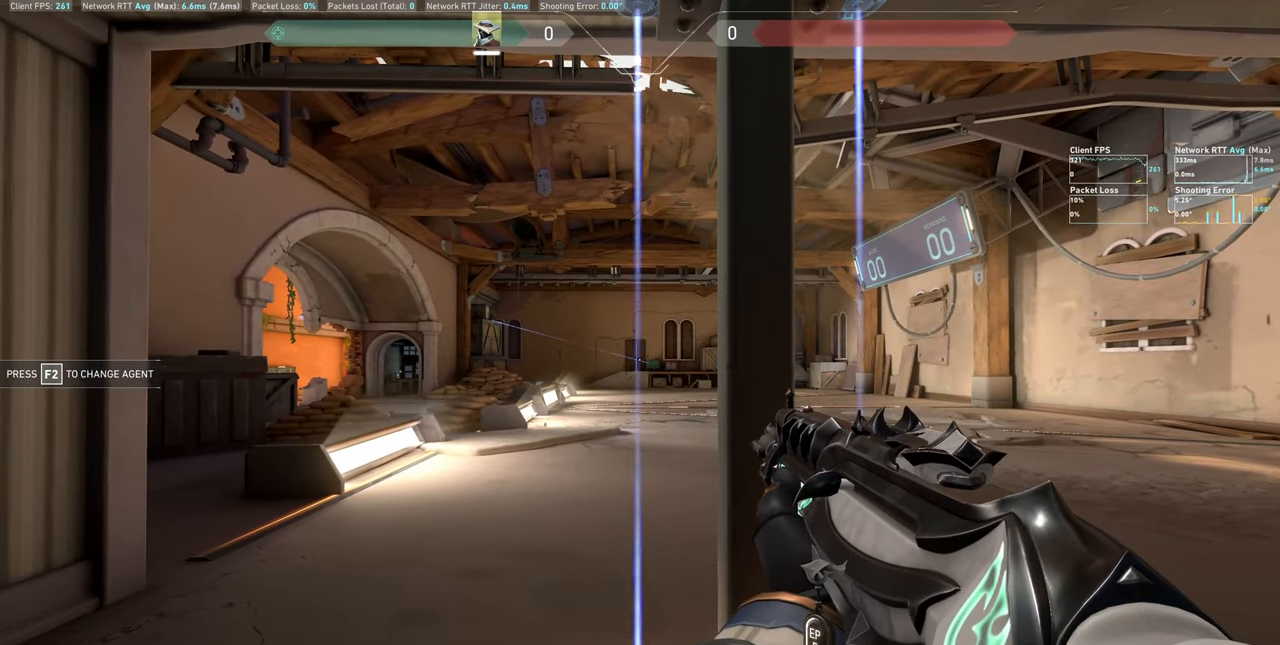
{"keys": [], "mouse": [], "events": [[117, "d", "down"], [233, "d", "up"]]}
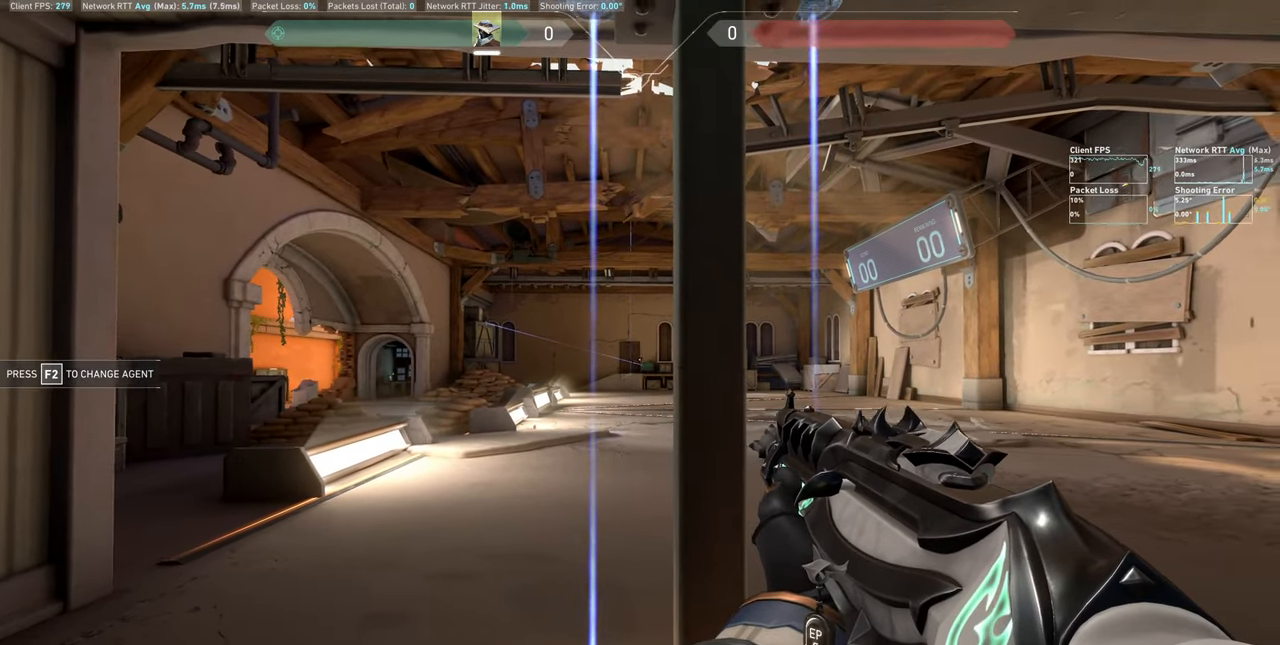
{"keys": ["a"], "mouse": [], "events": [[17, "d", "down"], [167, "d", "up"], [417, "a", "down"]]}
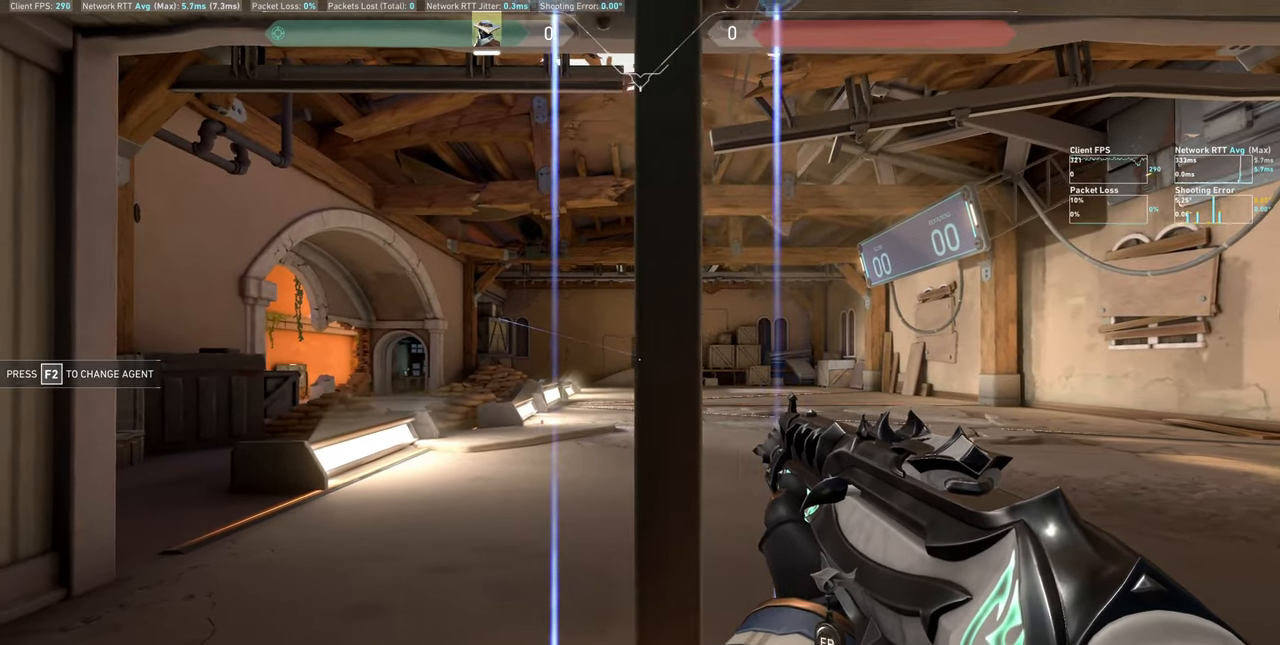
{"keys": [], "mouse": [], "events": [[33, "a", "up"], [167, "d", "down"], [350, "d", "up"]]}
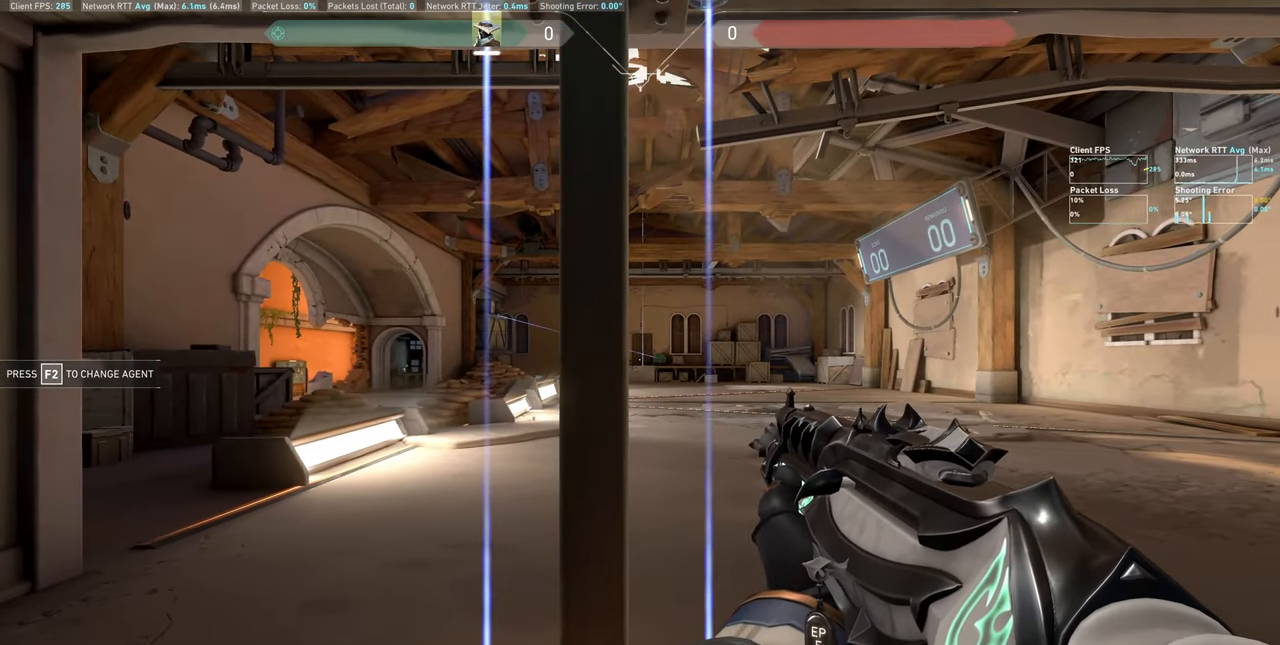
{"keys": ["a"], "mouse": [], "events": [[17, "d", "down"], [183, "d", "up"], [417, "a", "down"]]}
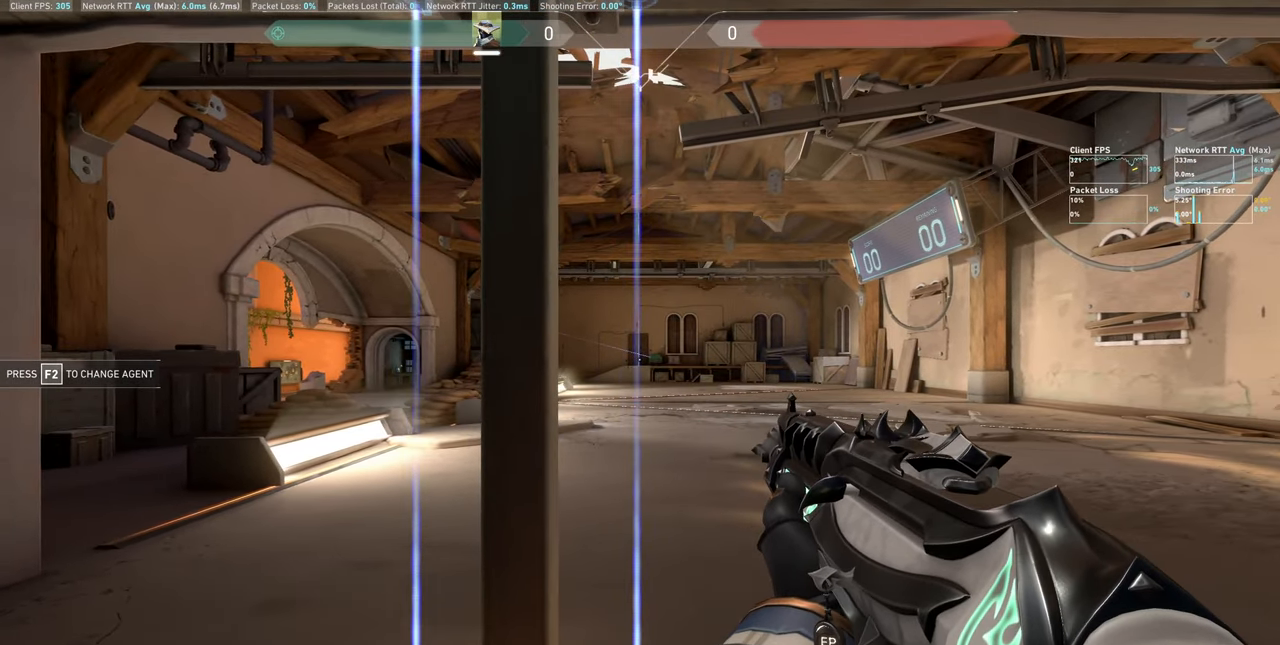
{"keys": [], "mouse": [], "events": [[117, "a", "up"], [283, "d", "down"], [450, "d", "up"]]}
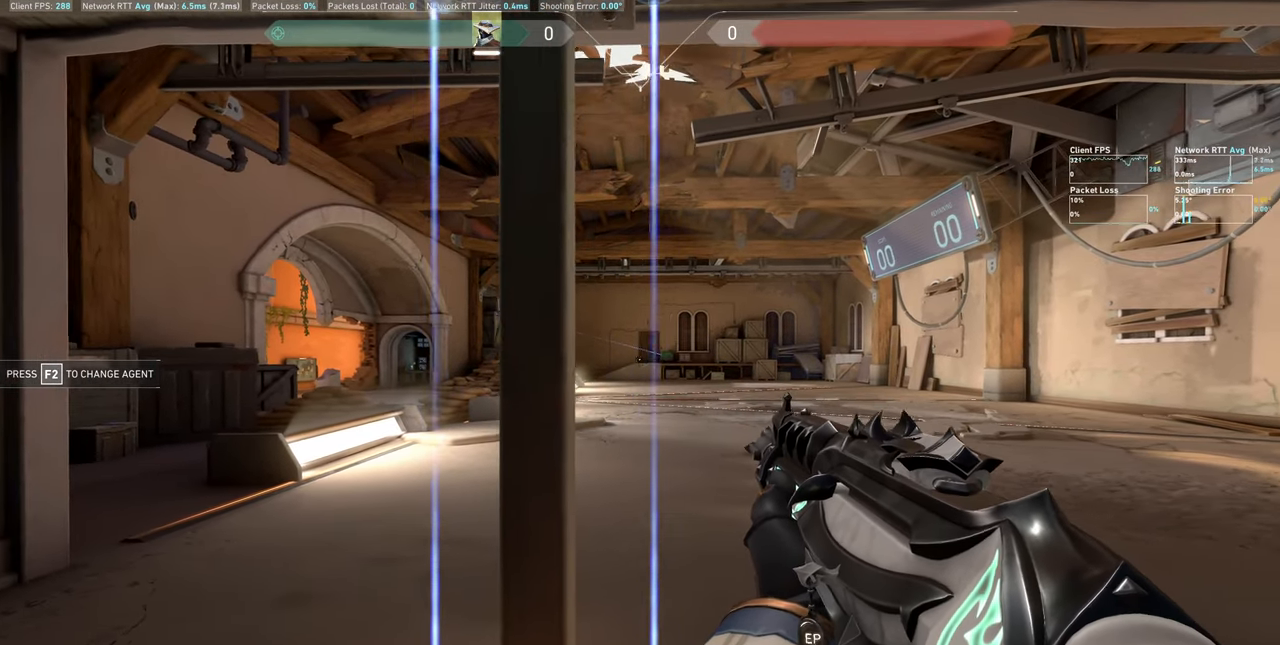
{"keys": ["d"], "mouse": [], "events": [[417, "d", "down"]]}
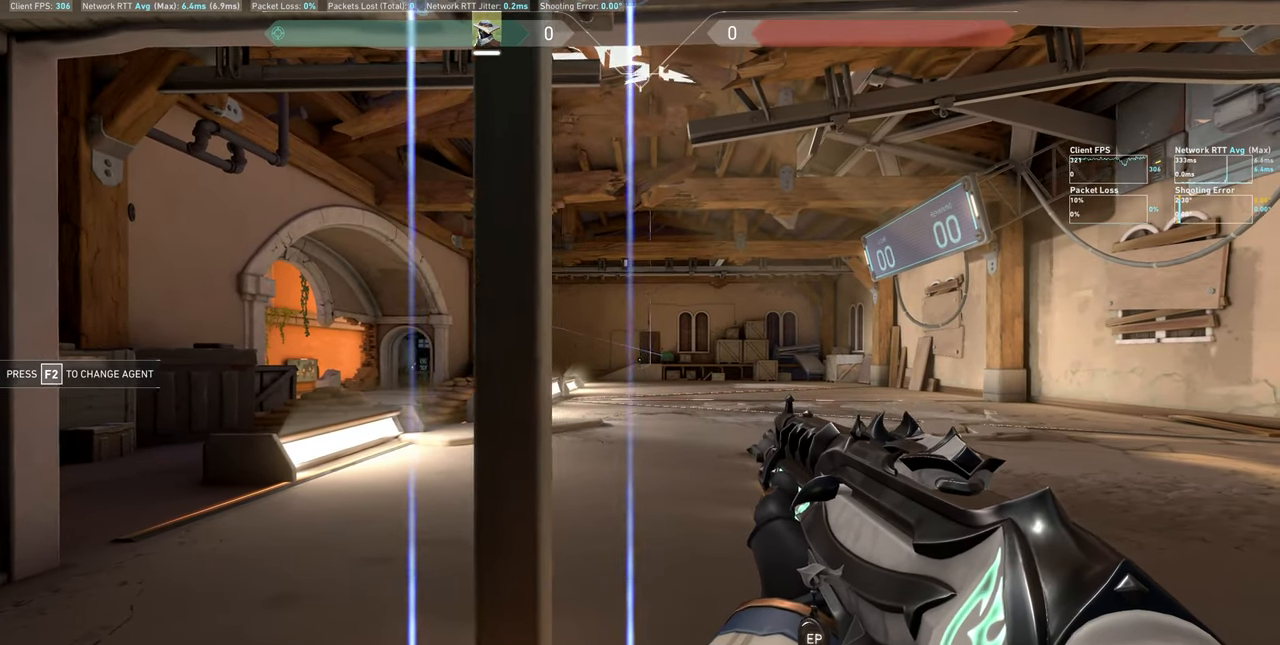
{"keys": [], "mouse": [], "events": [[83, "d", "up"], [217, "a", "down"], [350, "a", "up"]]}
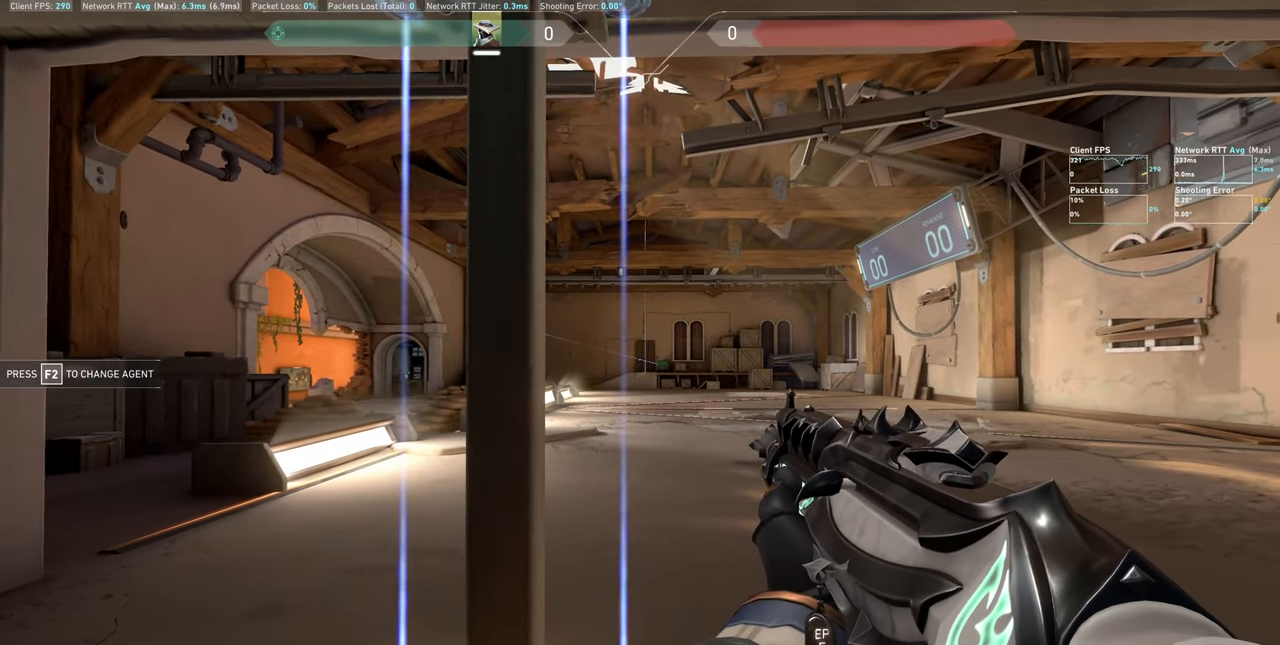
{"keys": [], "mouse": [], "events": []}
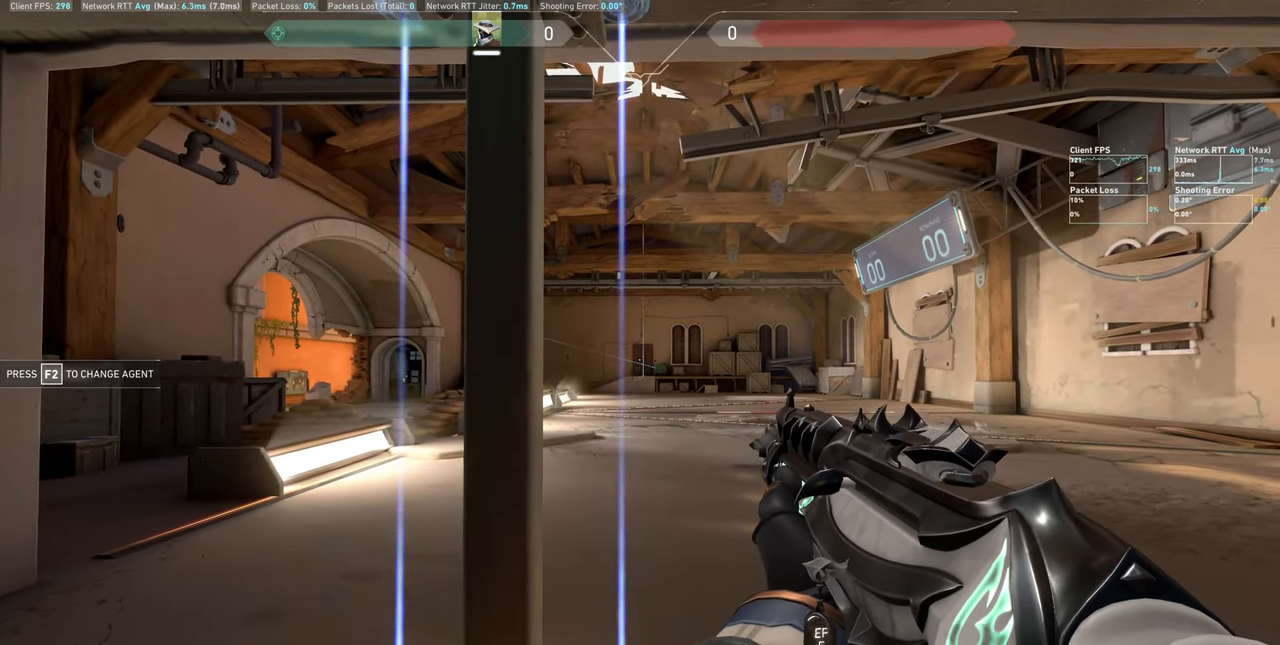
{"keys": [], "mouse": [], "events": []}
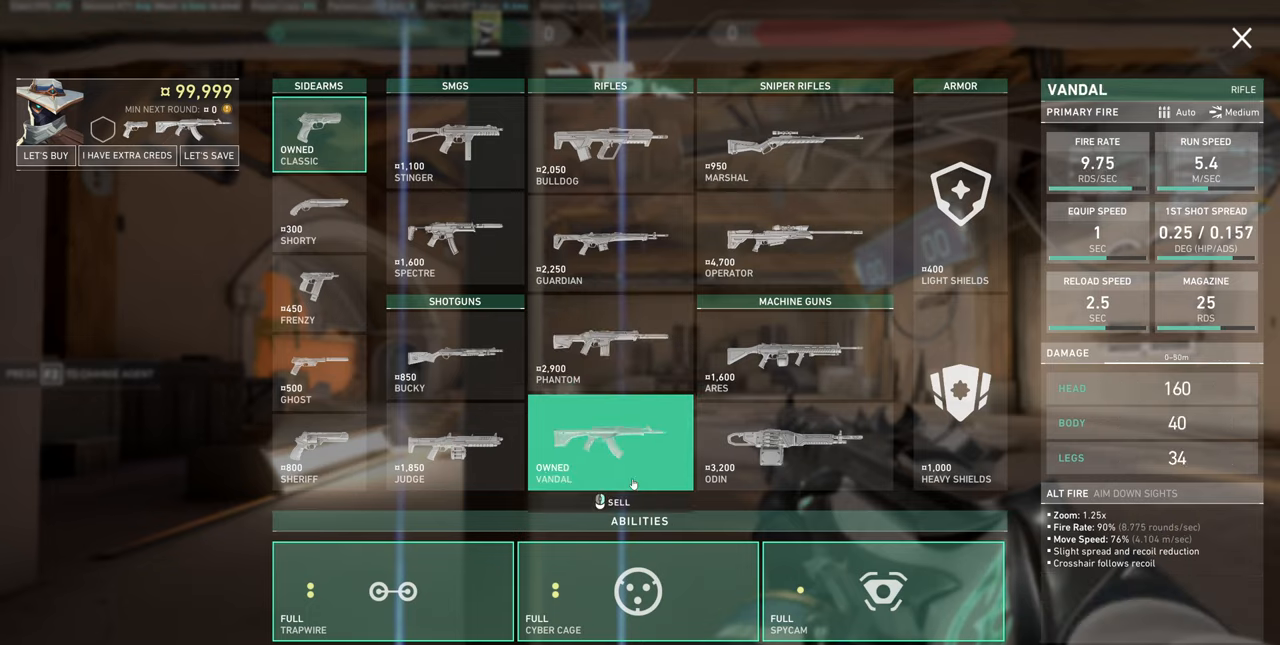
{"keys": [], "mouse": [], "events": []}
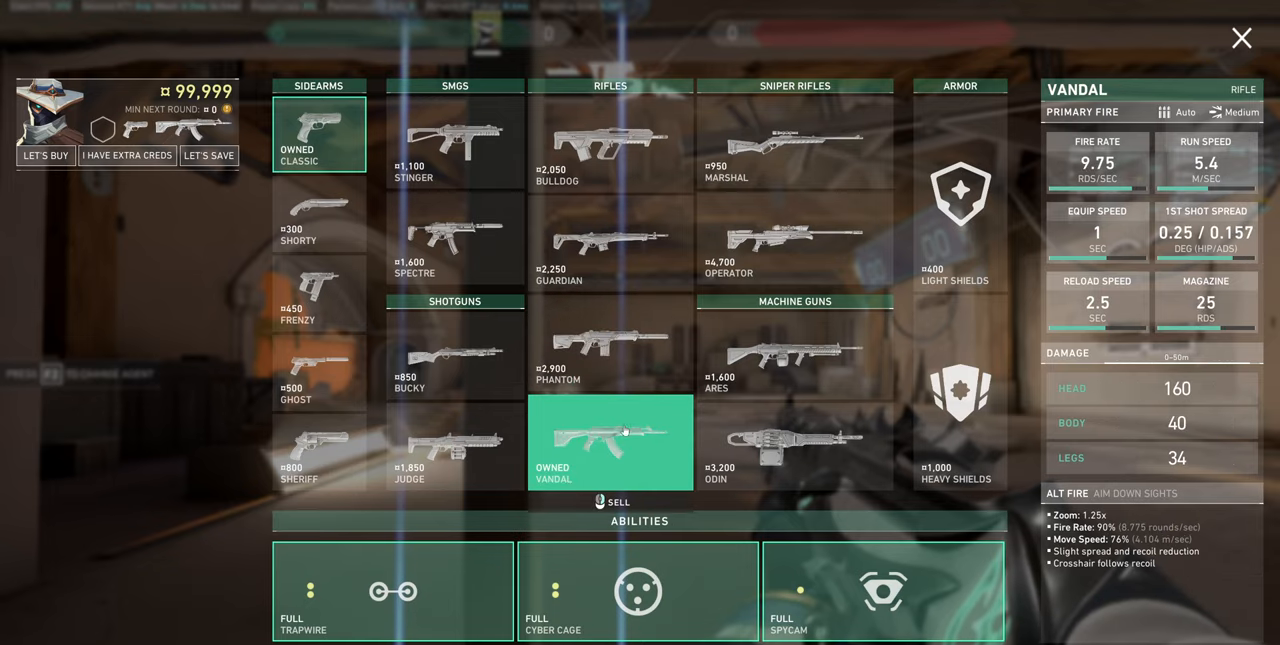
{"keys": [], "mouse": [], "events": []}
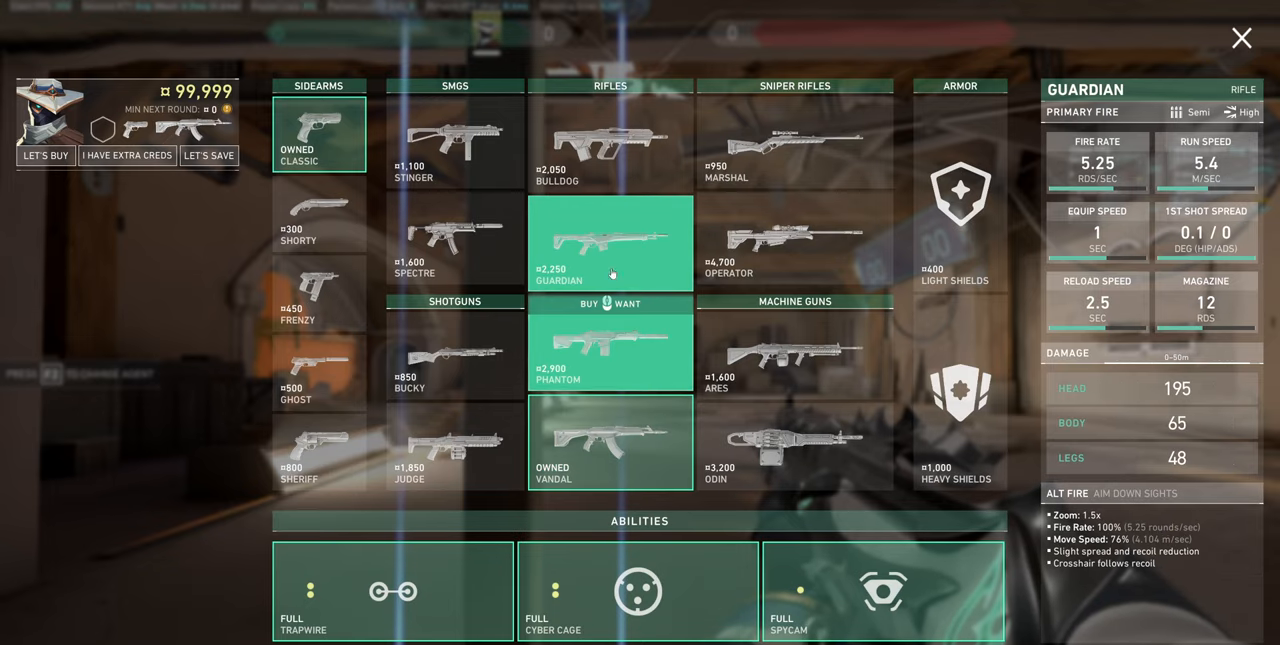
{"keys": [], "mouse": [], "events": [[150, "mouse_left", "down"], [267, "mouse_left", "up"]]}
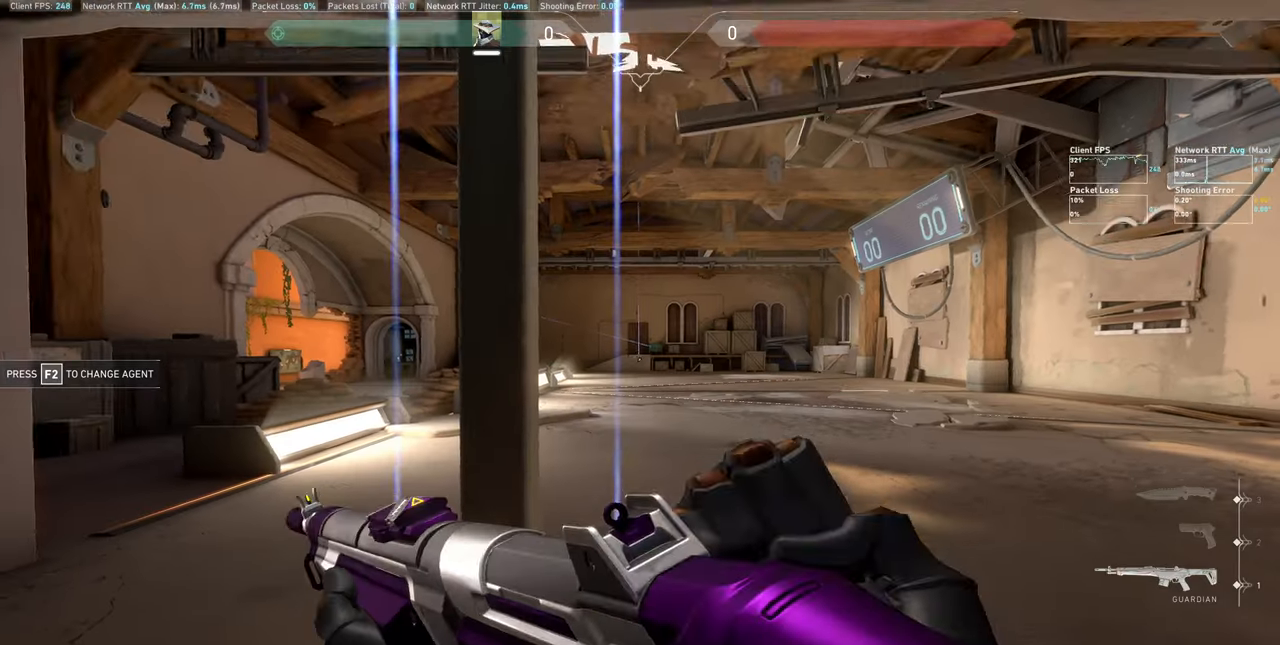
{"keys": [], "mouse": [], "events": [[234, "d", "down"], [450, "d", "up"]]}
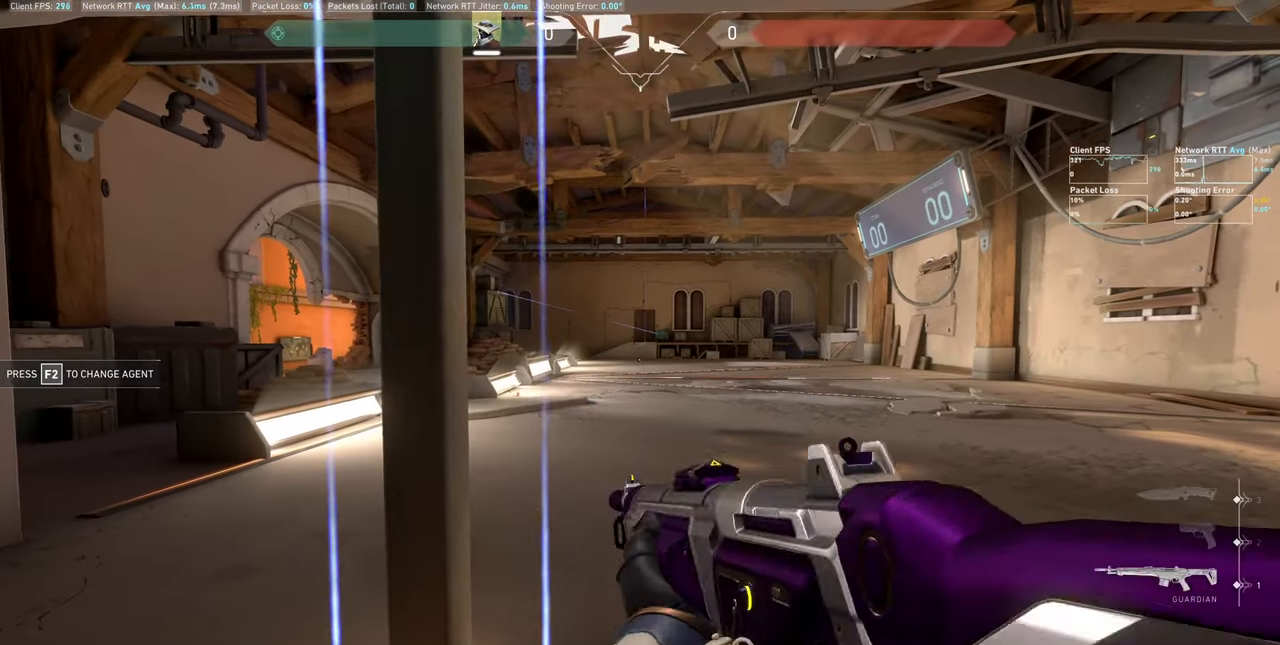
{"keys": ["d"], "mouse": [], "events": [[34, "a", "down"], [300, "a", "up"], [450, "d", "down"]]}
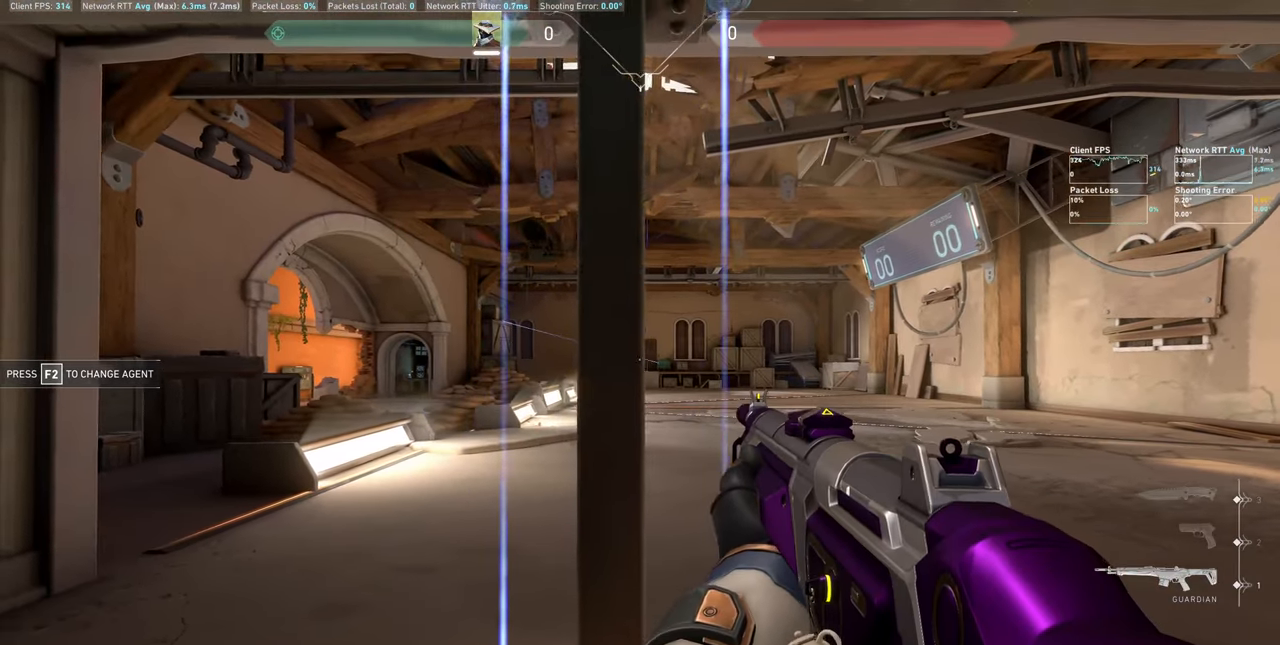
{"keys": [], "mouse": [], "events": [[100, "d", "up"], [334, "d", "down"], [450, "d", "up"]]}
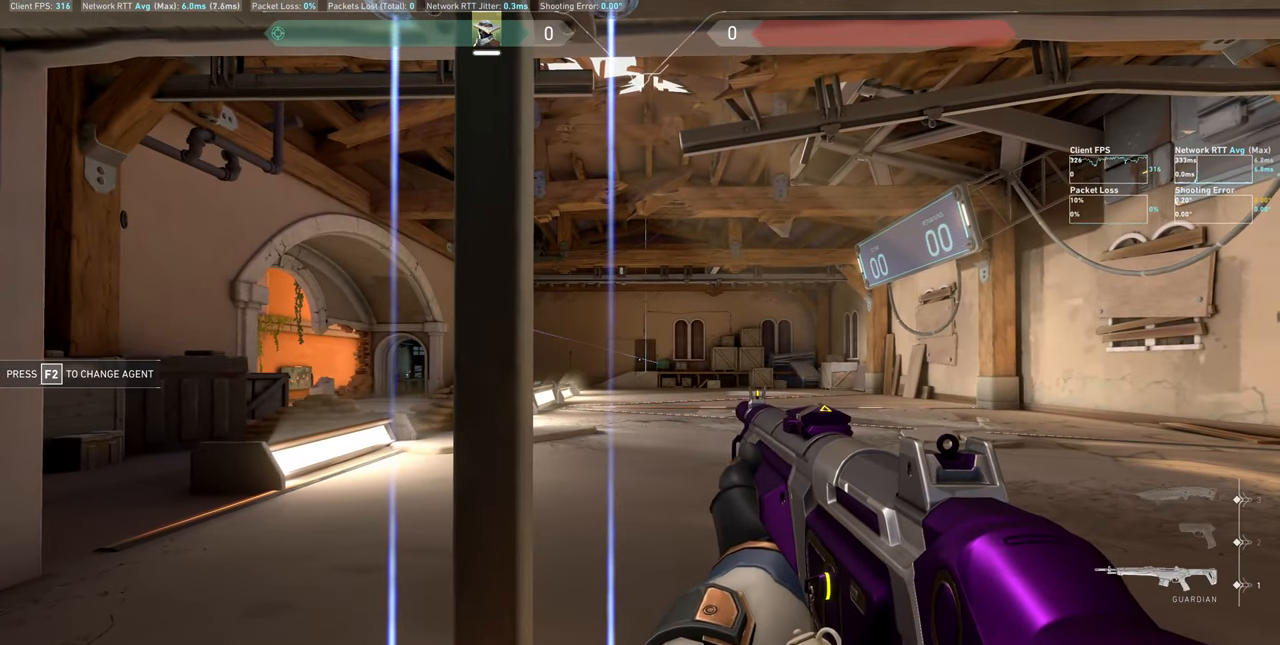
{"keys": [], "mouse": [], "events": [[250, "a", "down"], [334, "a", "up"]]}
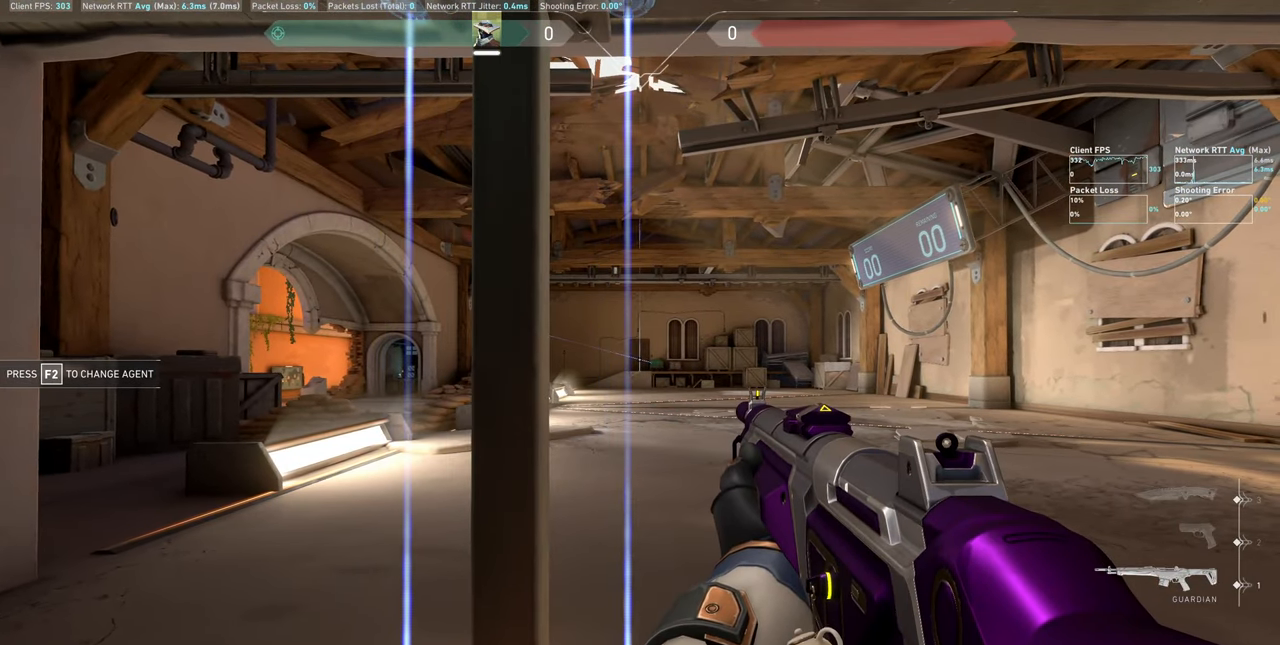
{"keys": [], "mouse": [], "events": [[300, "a", "down"], [350, "a", "up"]]}
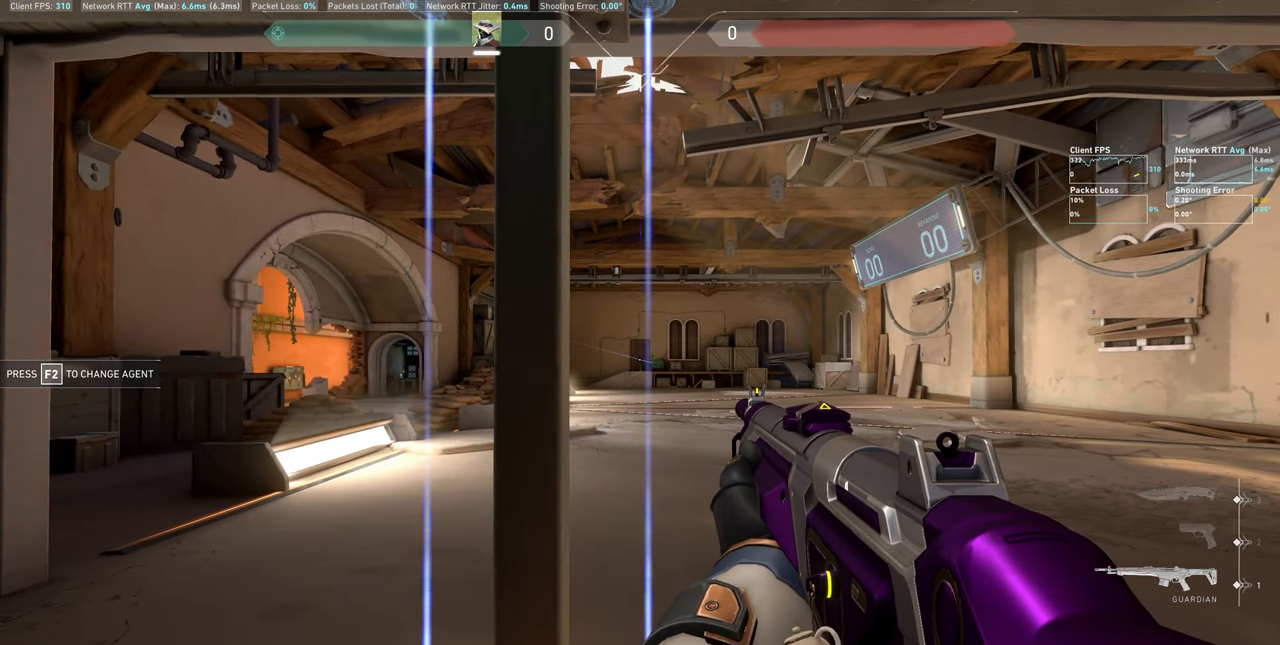
{"keys": [], "mouse": [], "events": [[117, "d", "down"], [200, "d", "up"]]}
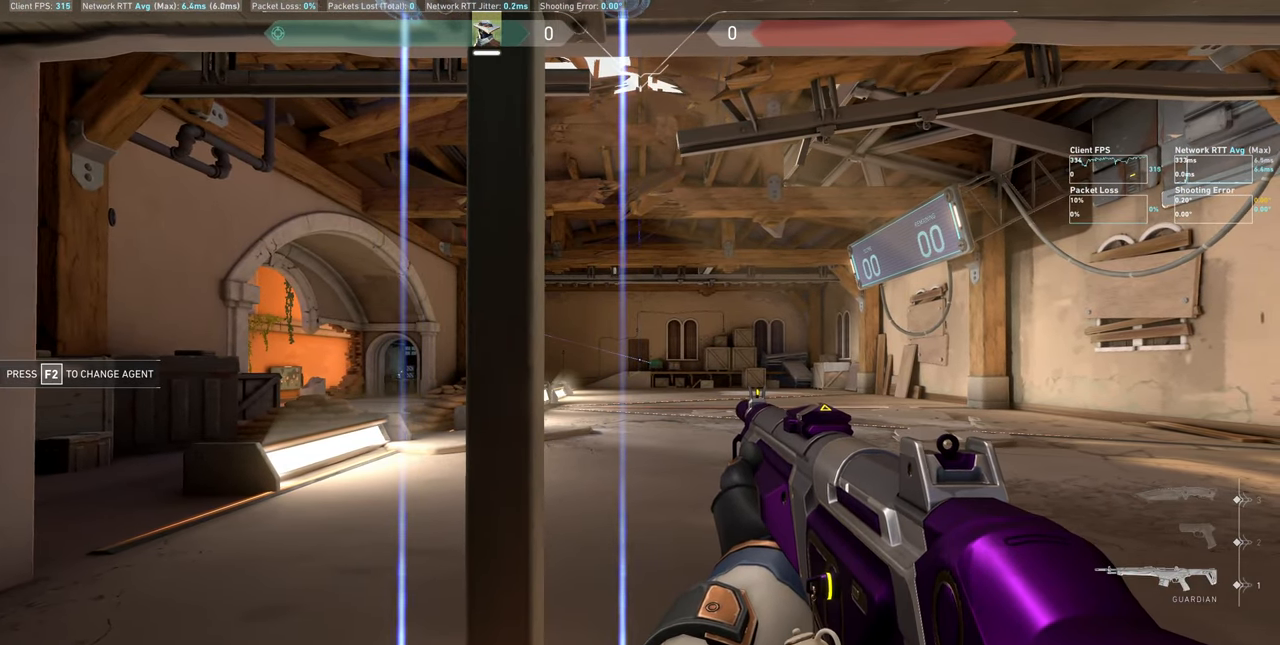
{"keys": [], "mouse": [], "events": []}
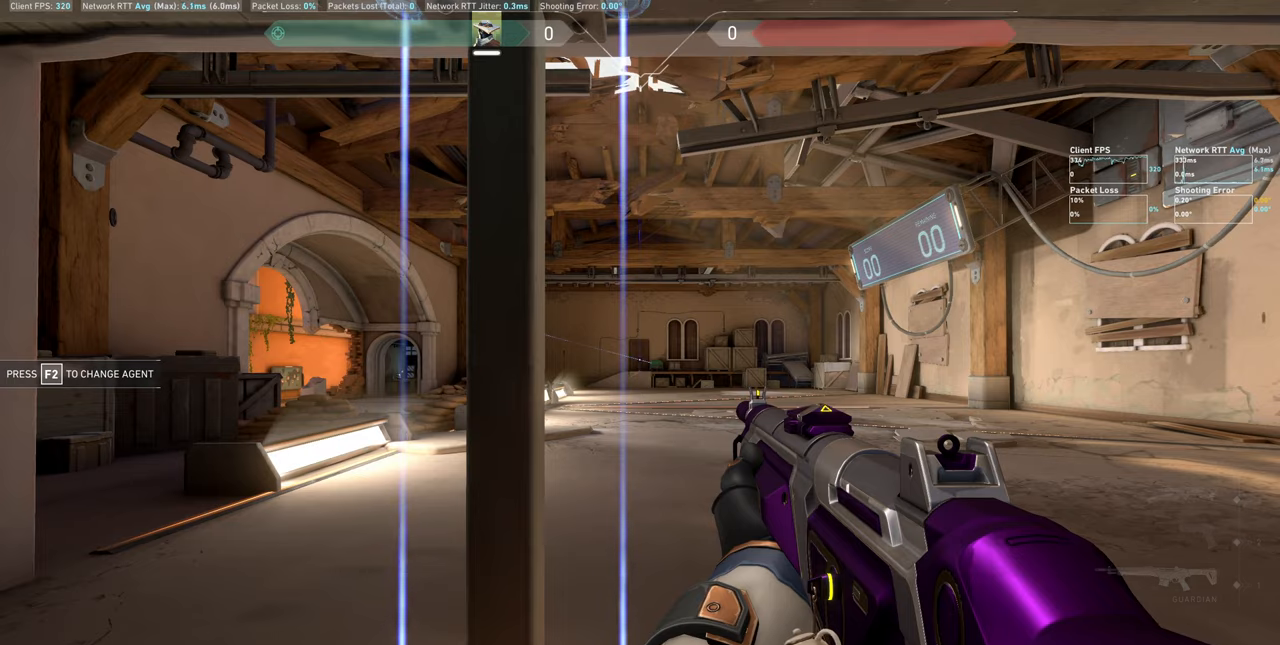
{"keys": [], "mouse": [], "events": []}
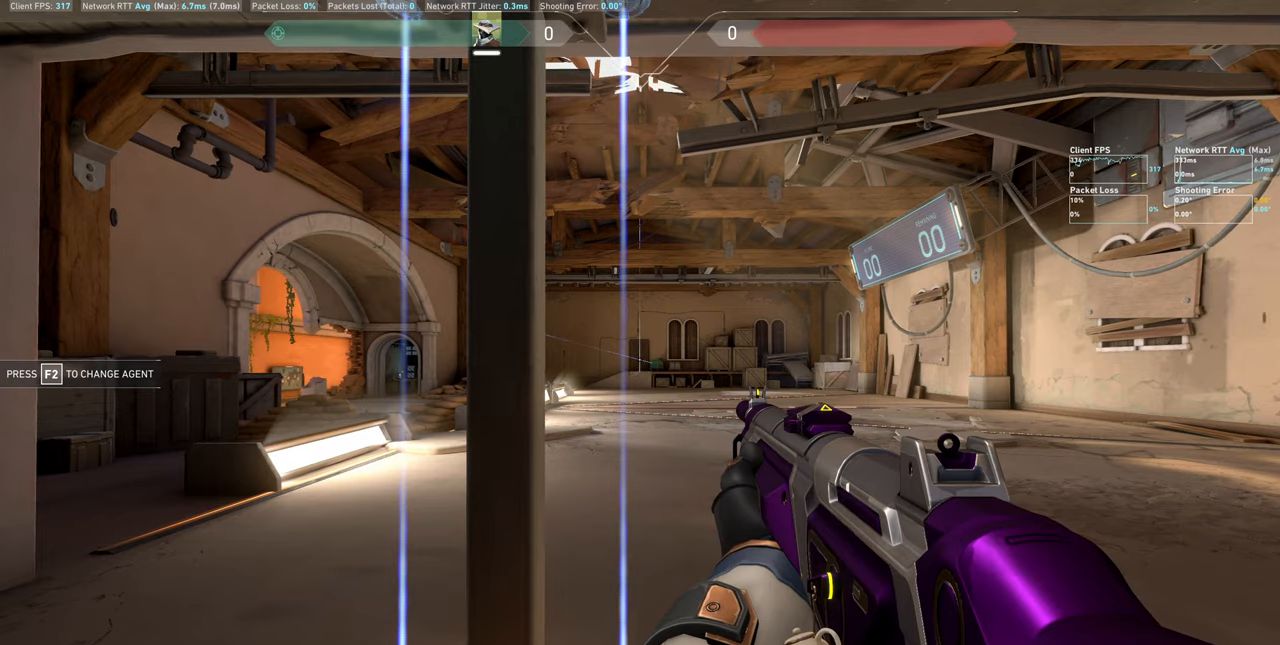
{"keys": ["a"], "mouse": [], "events": [[66, "mouse_left", "down"], [150, "a", "down"], [183, "mouse_left", "up"]]}
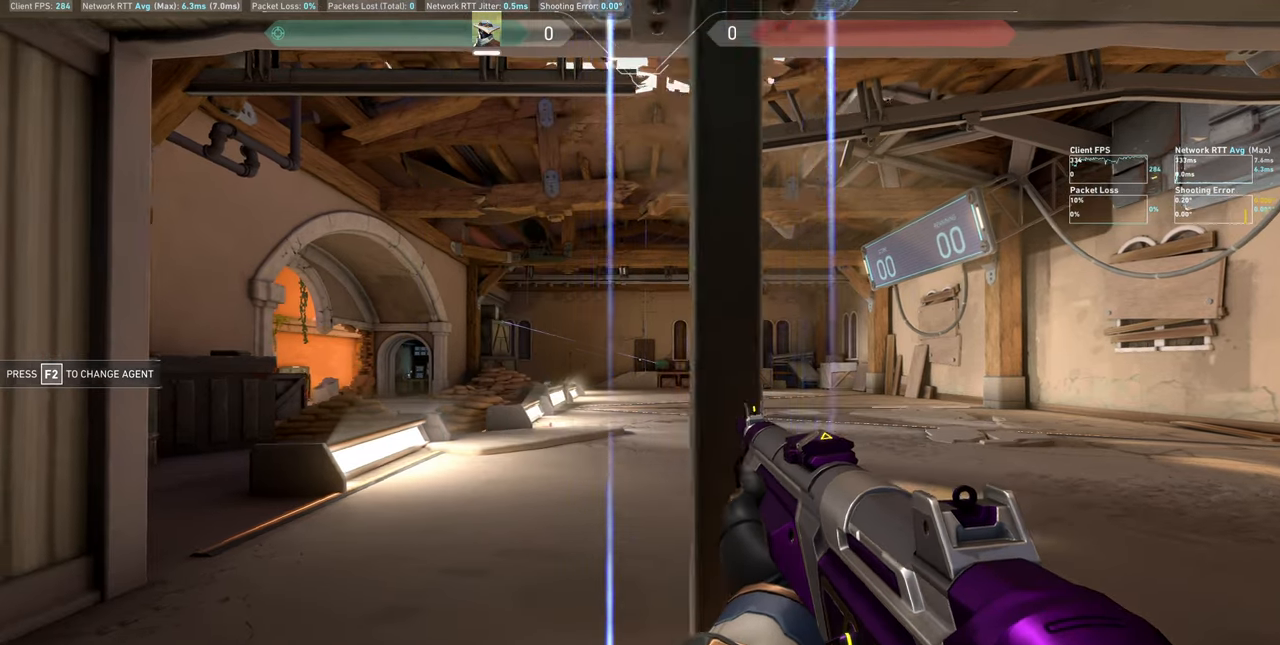
{"keys": ["d"], "mouse": [], "events": [[16, "a", "up"], [150, "mouse_left", "down"], [166, "d", "down"], [300, "mouse_left", "up"]]}